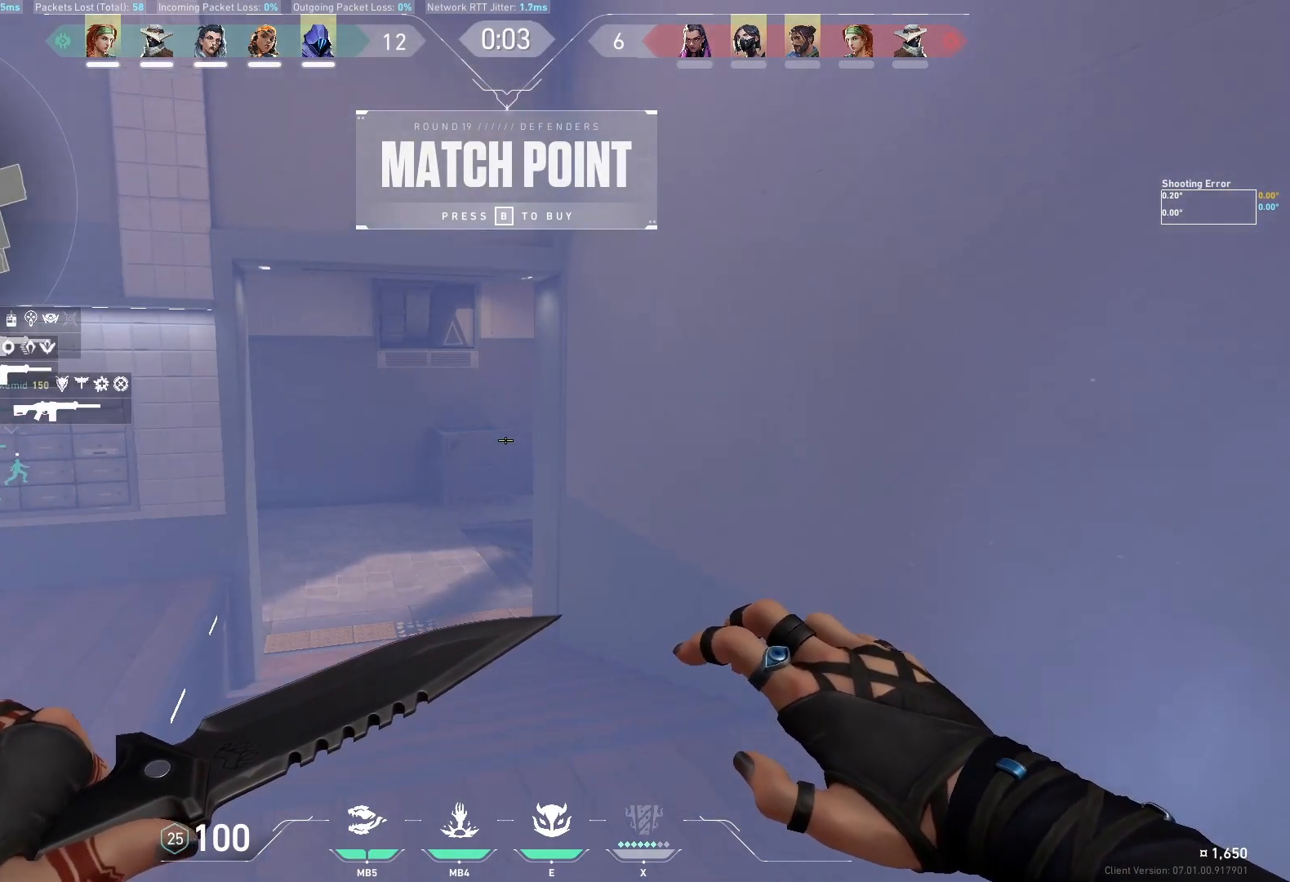
Gameplay with keyboard; each line is a JSON object with the keys held at the frame after it. "events" lists presses ("down") and releases ("up") of "a", "ctrl", "d", "e", "q", "s", "shift", "space" and "w" between this image and that frame as [ms after this image, input, new state], when the widget could be followed in between. No other keys are recorded. Mouse input is not recorded.
{"keys": [], "events": [[317, "a", "down"], [450, "a", "up"]]}
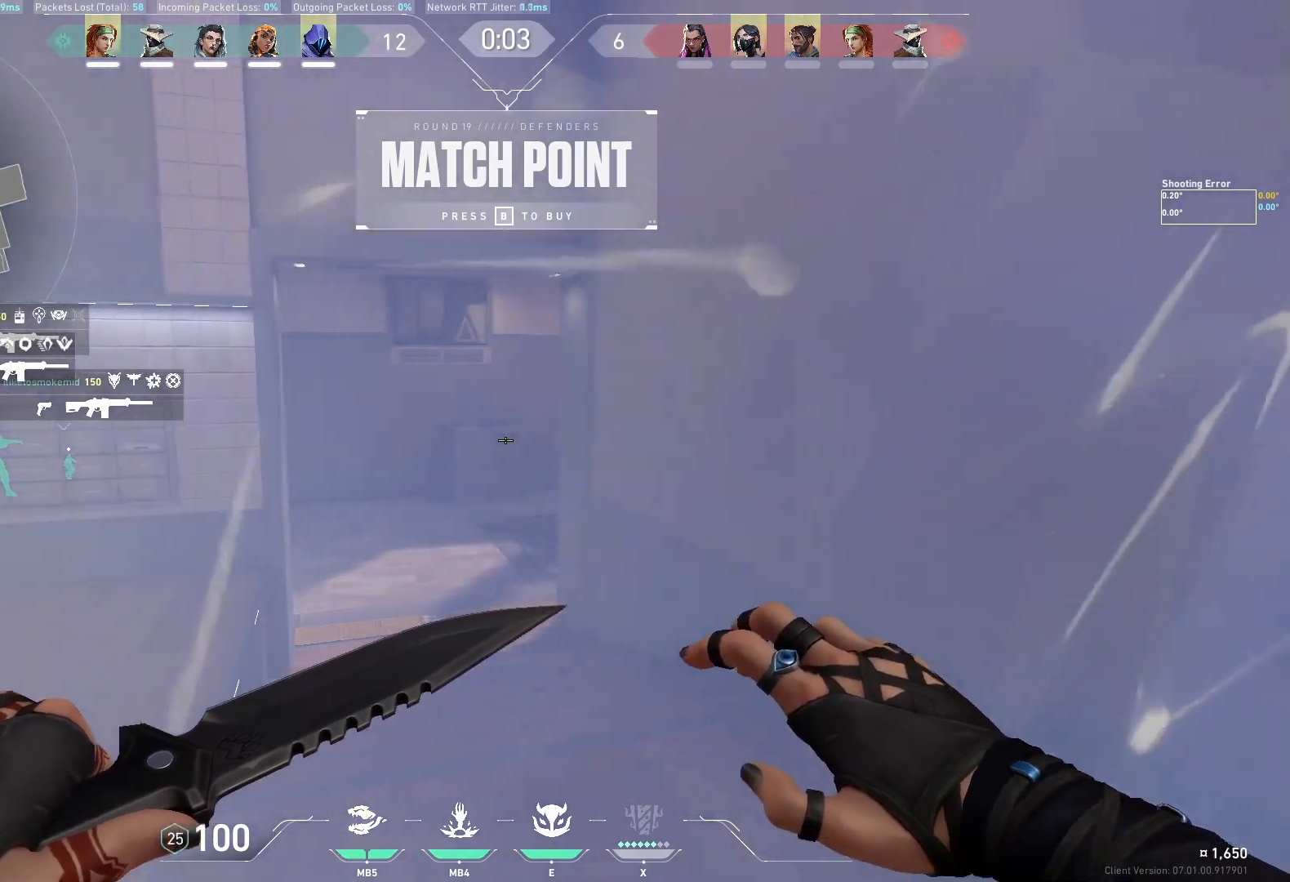
{"keys": [], "events": []}
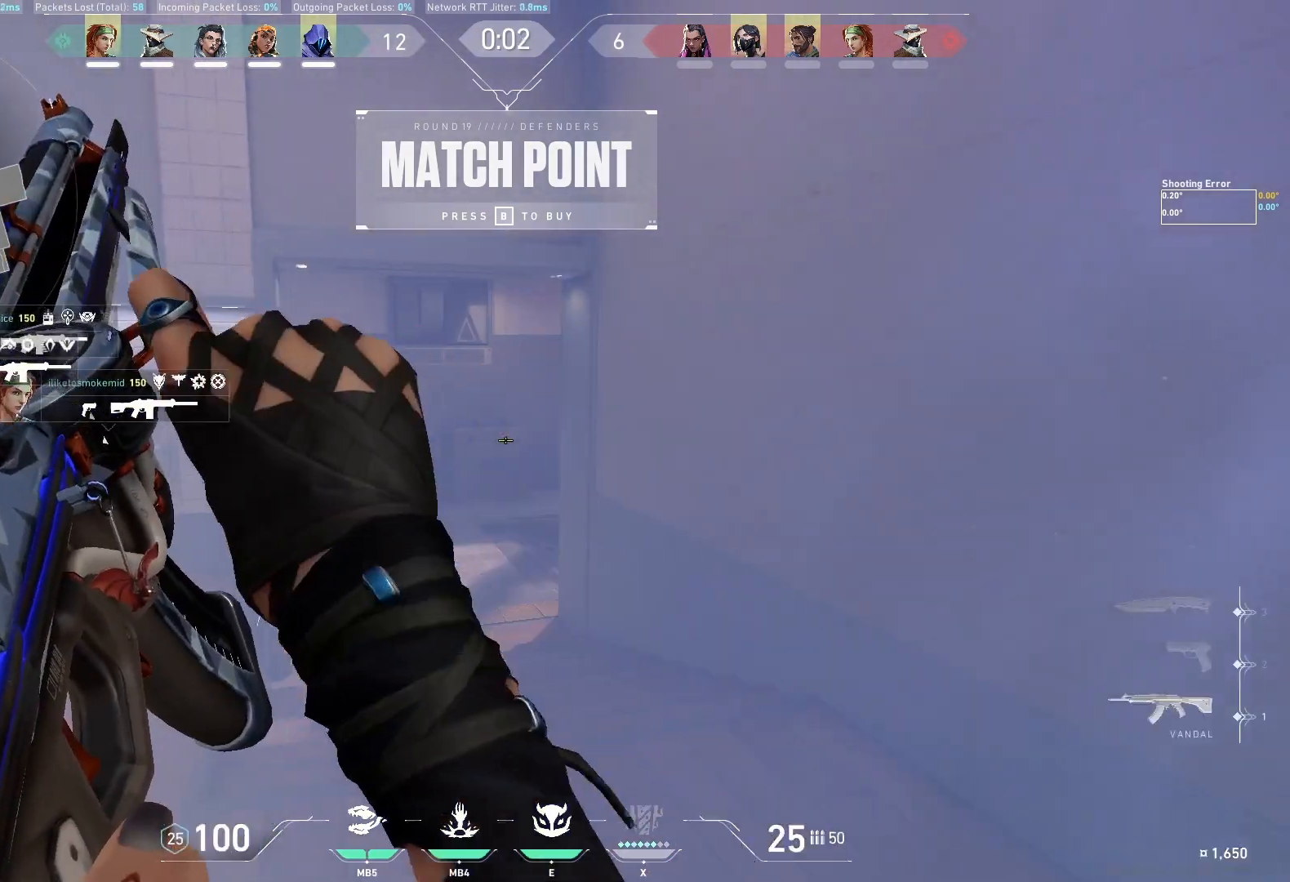
{"keys": [], "events": [[283, "a", "down"], [500, "a", "up"]]}
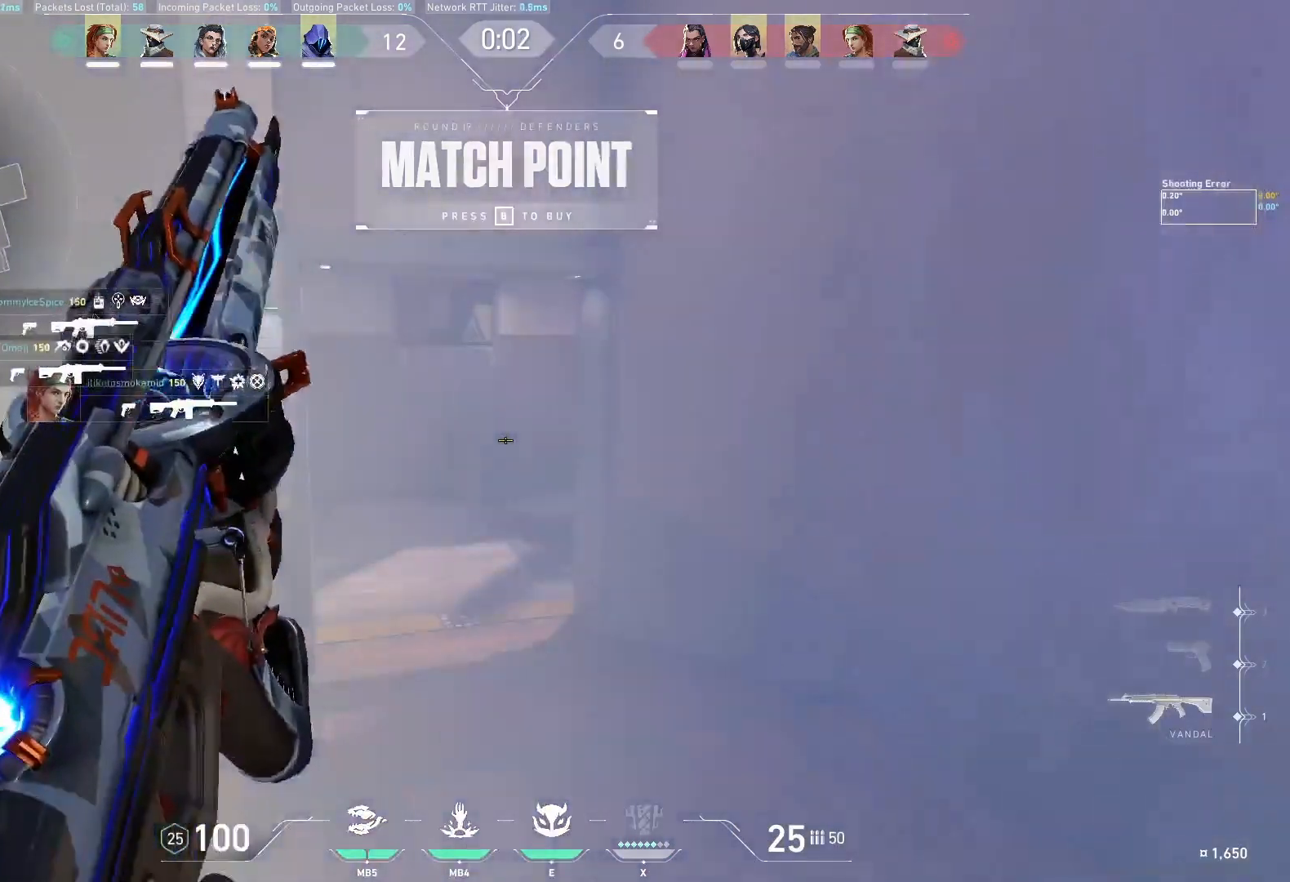
{"keys": [], "events": []}
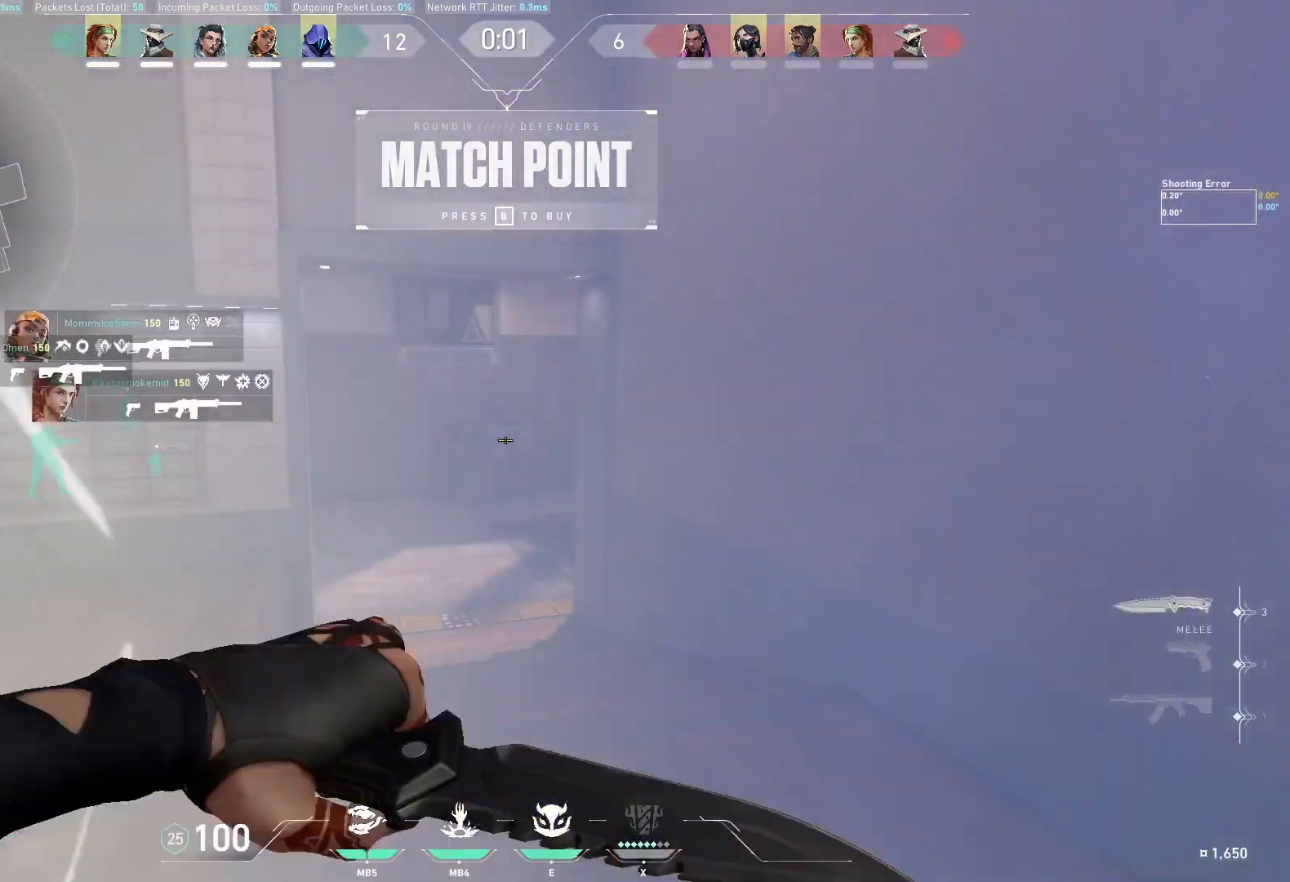
{"keys": [], "events": []}
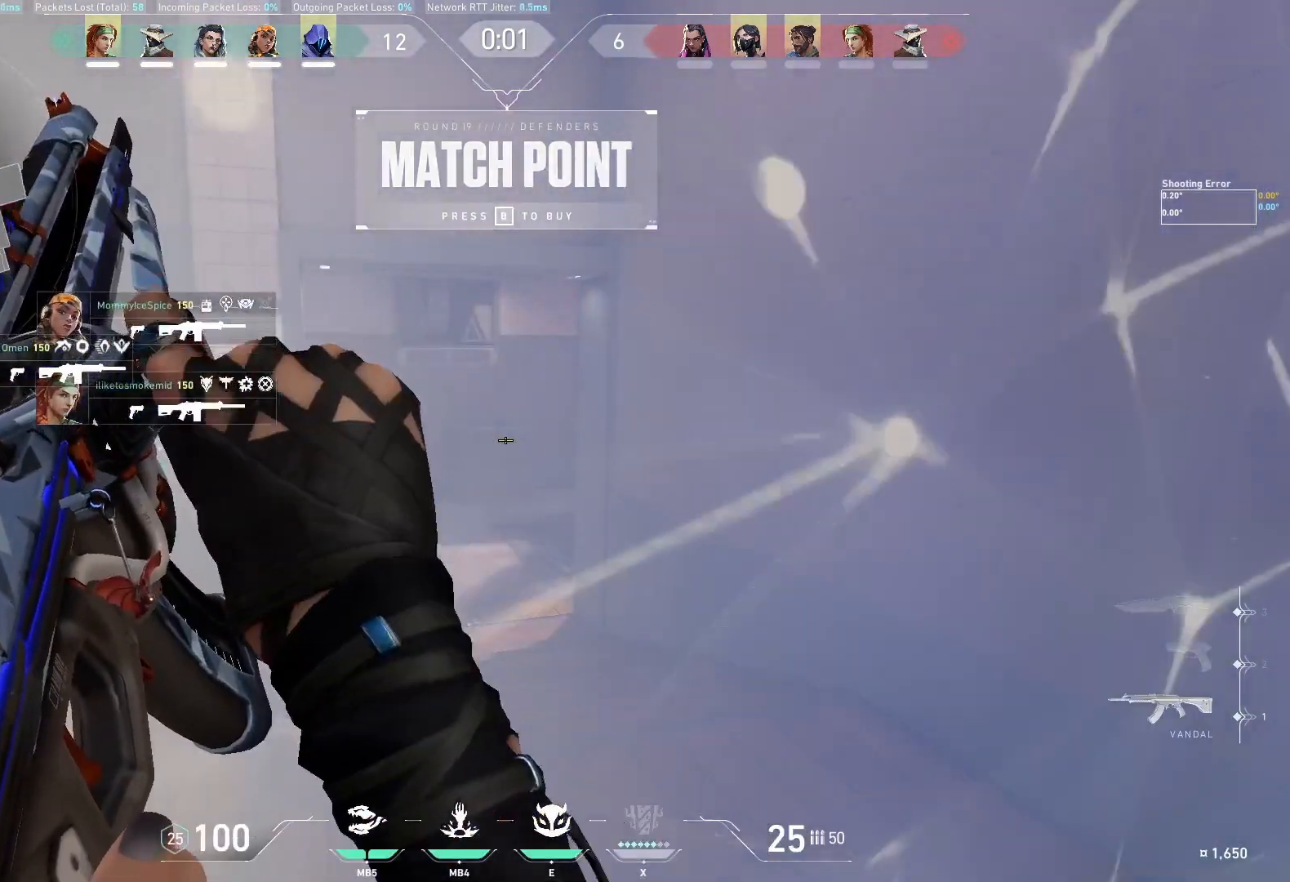
{"keys": [], "events": []}
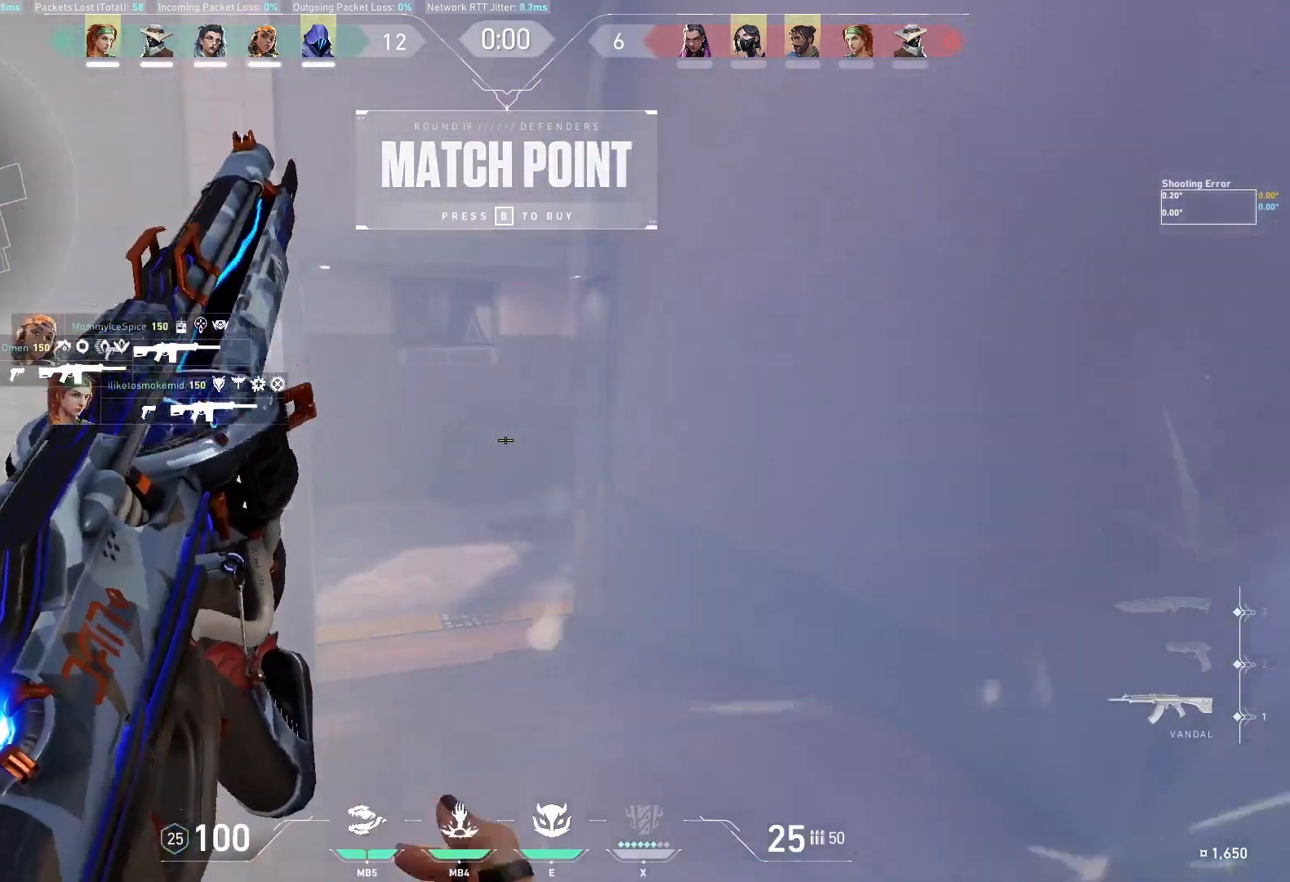
{"keys": [], "events": [[367, "e", "down"], [433, "e", "up"]]}
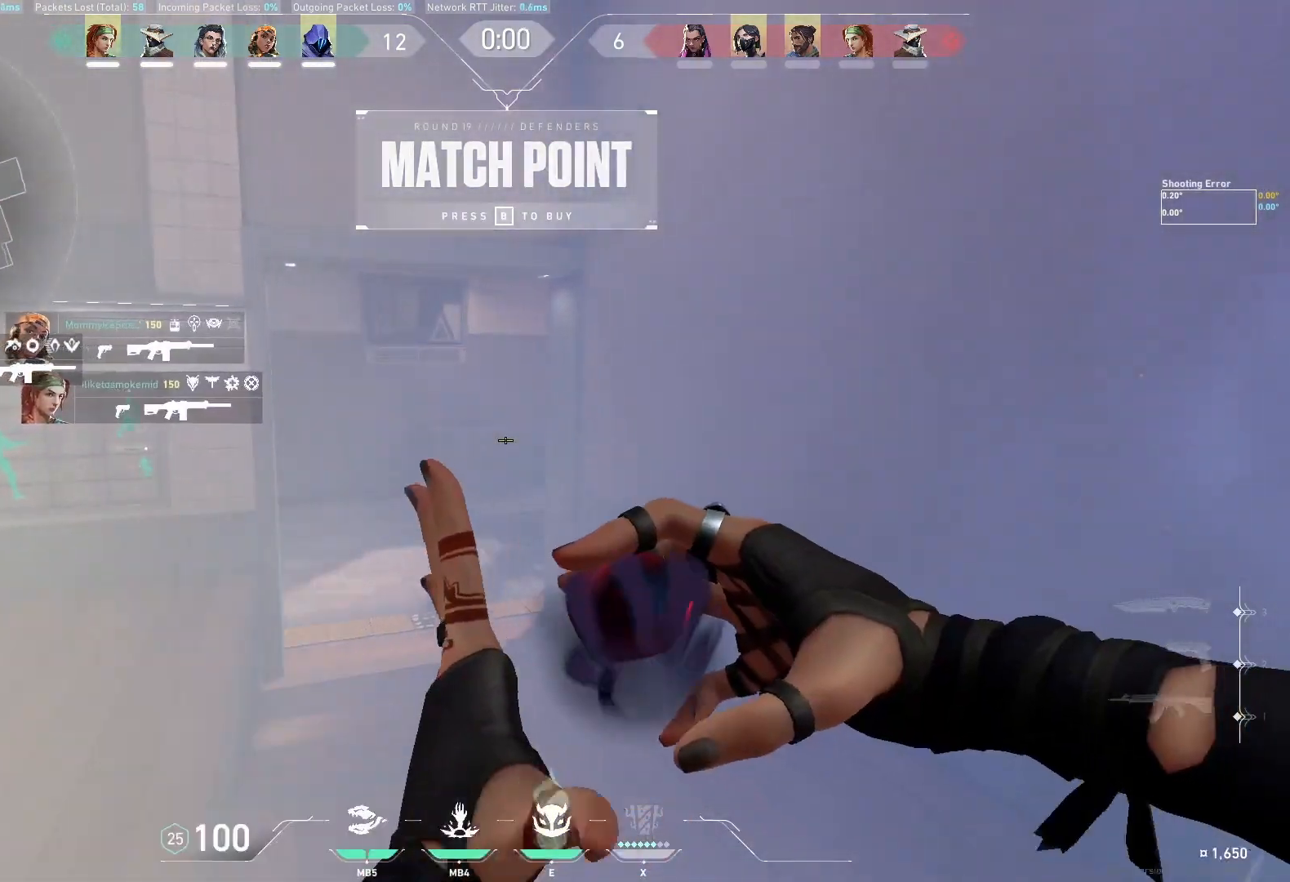
{"keys": [], "events": []}
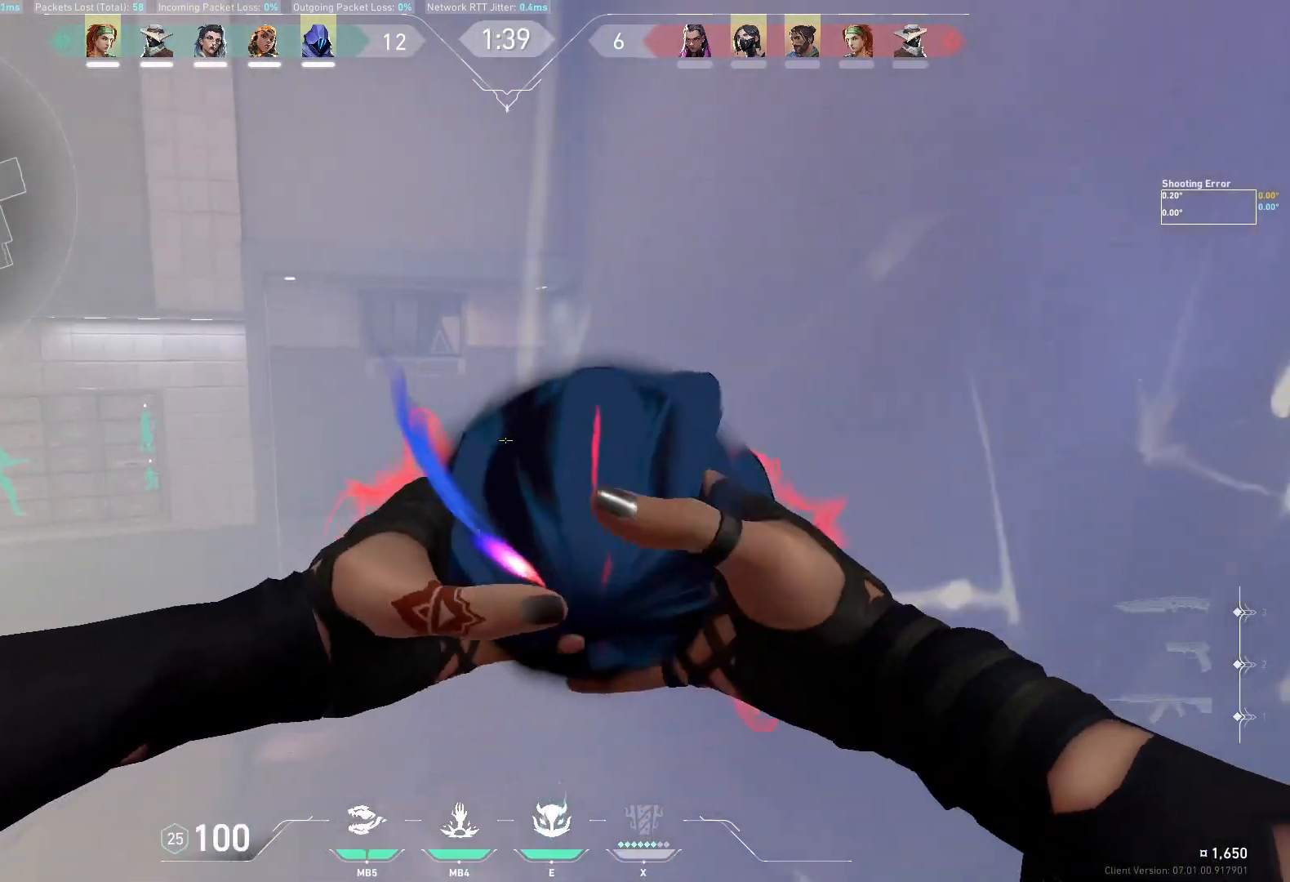
{"keys": ["a", "w"], "events": [[150, "w", "down"], [317, "a", "down"]]}
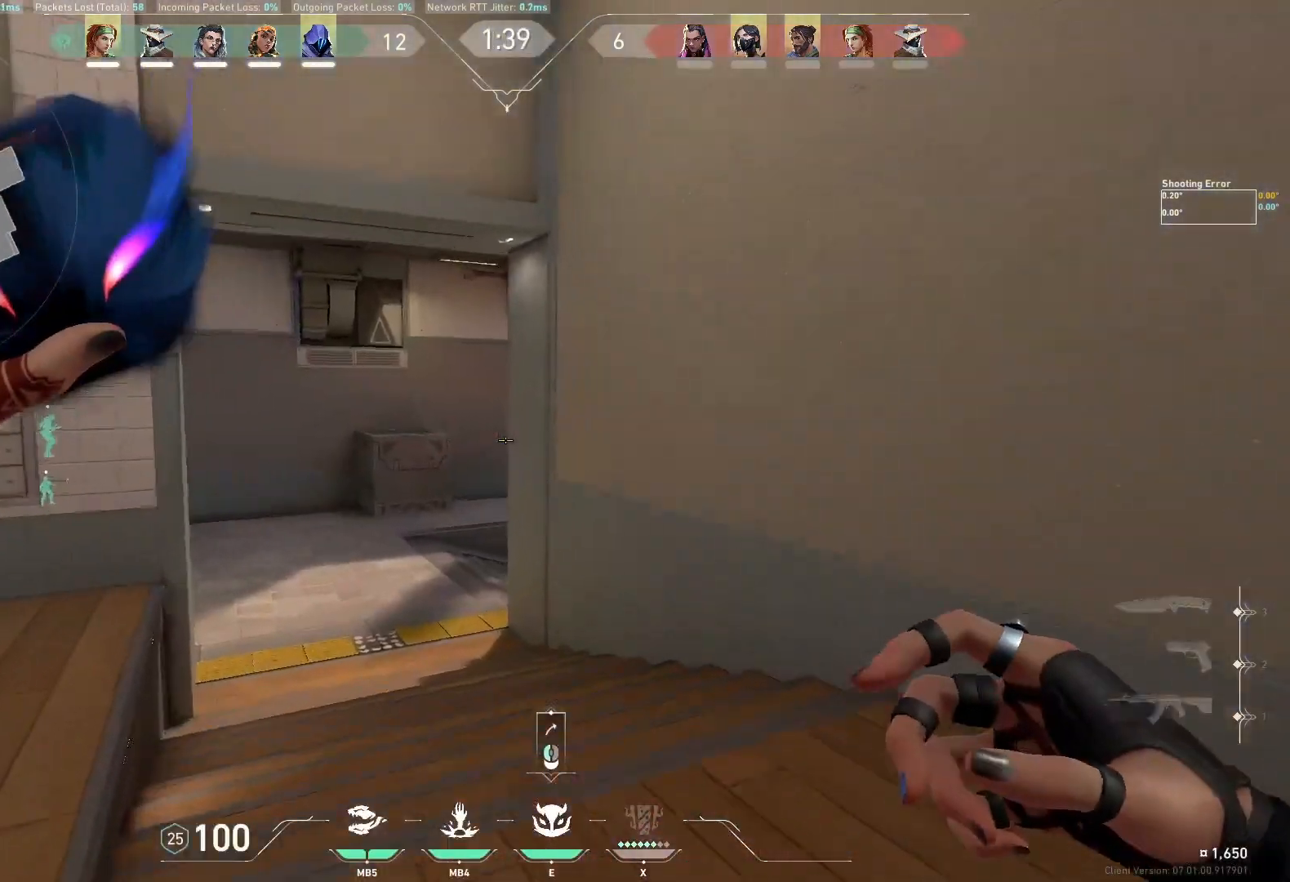
{"keys": ["a", "w"], "events": [[133, "w", "up"], [400, "w", "down"]]}
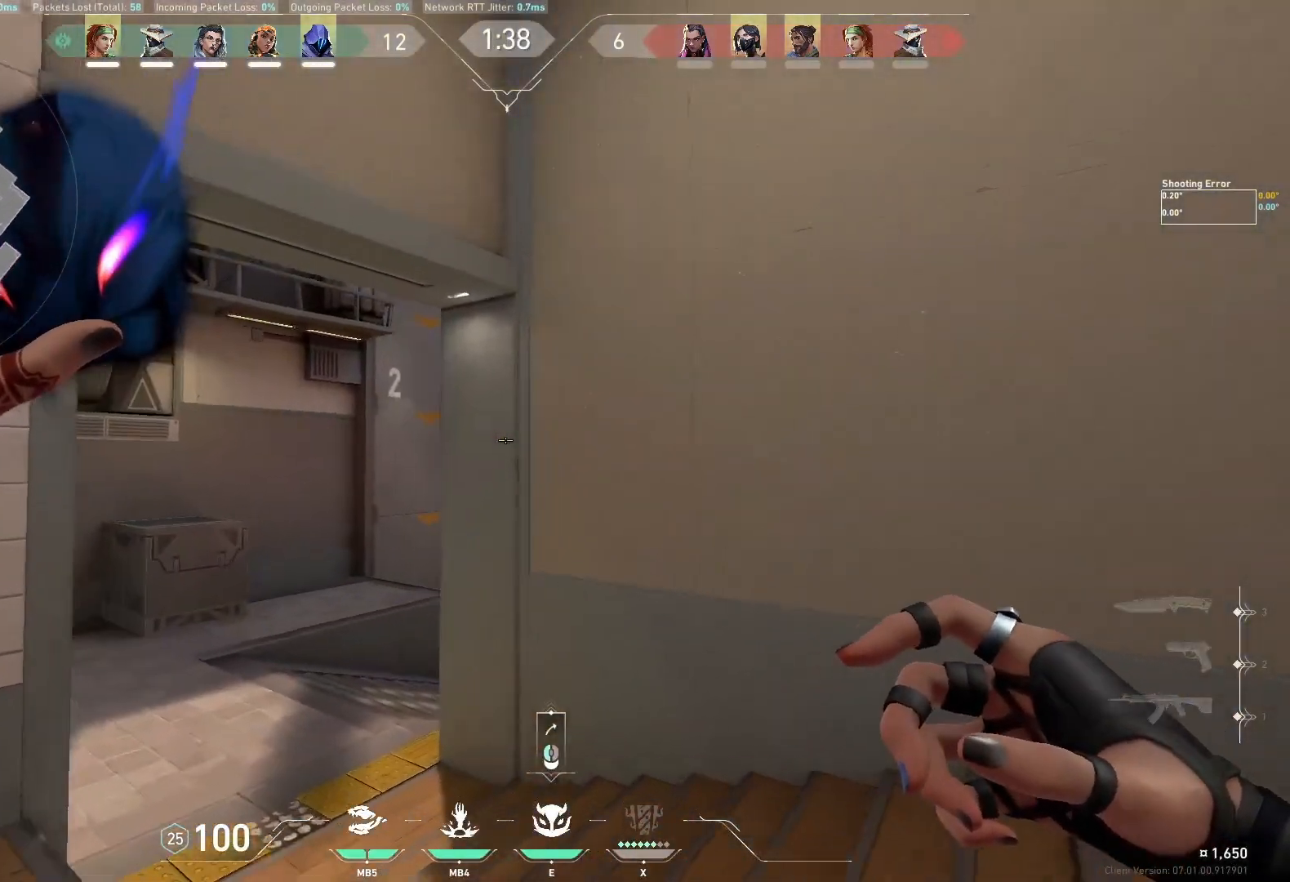
{"keys": [], "events": [[200, "w", "up"], [233, "a", "up"]]}
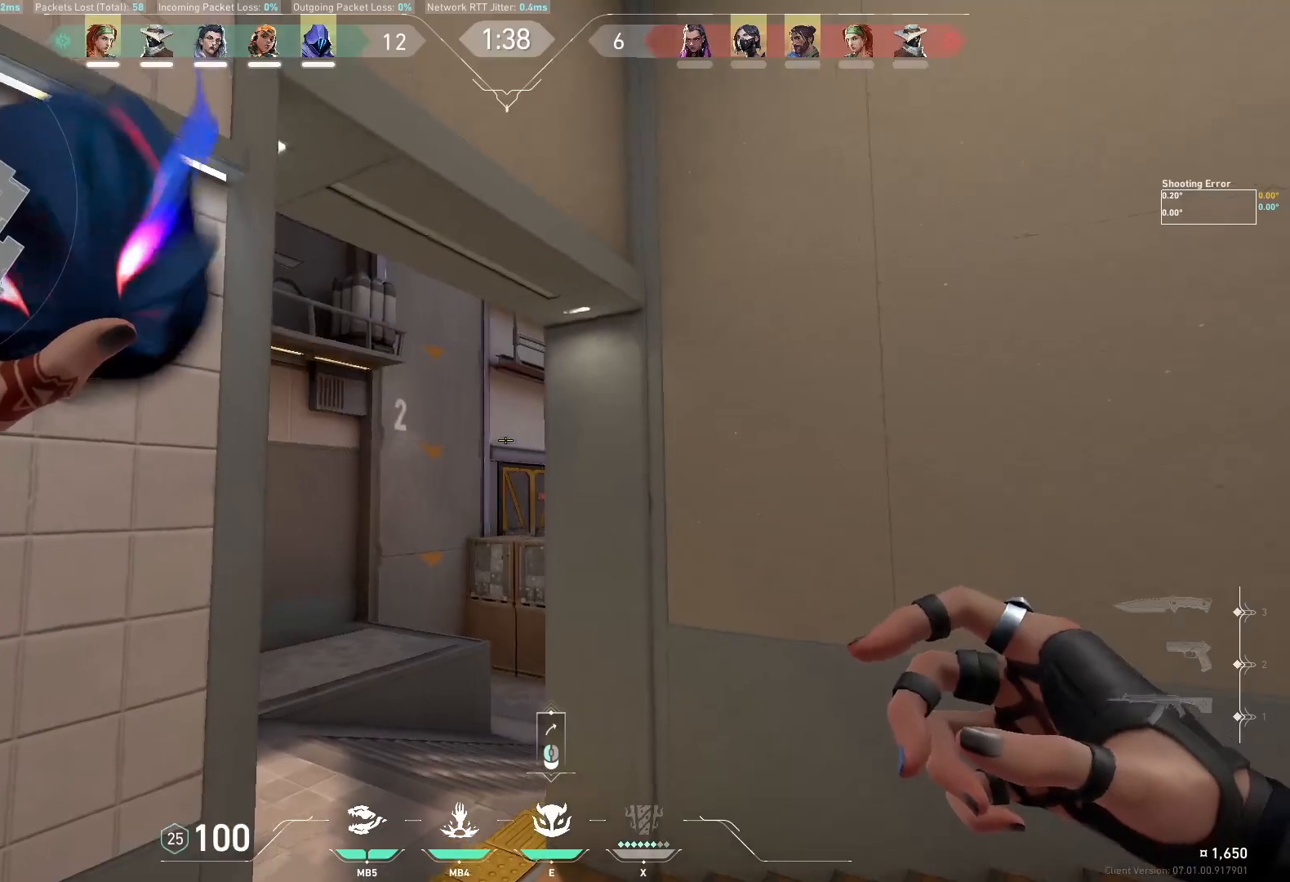
{"keys": ["a"], "events": [[383, "a", "down"]]}
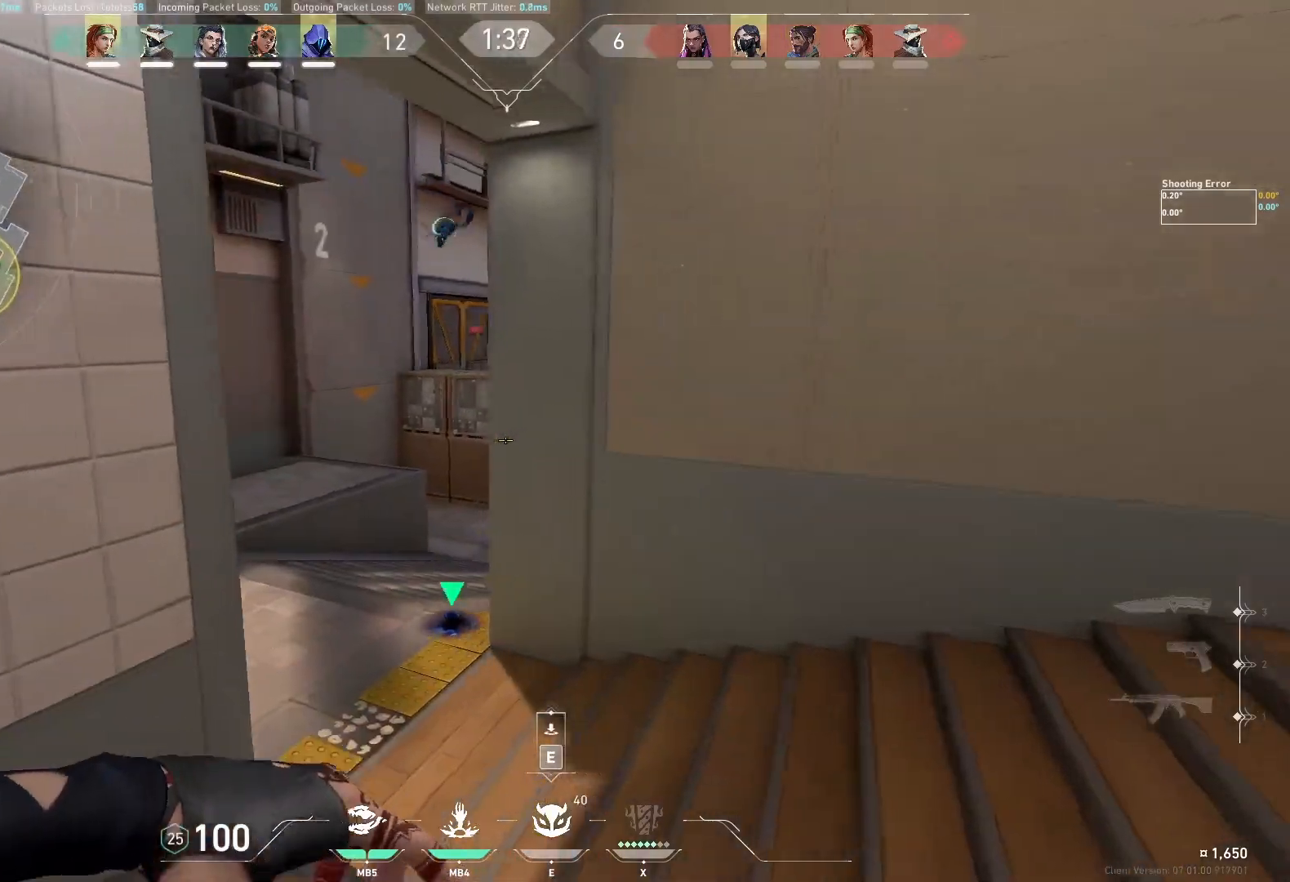
{"keys": [], "events": [[100, "a", "up"]]}
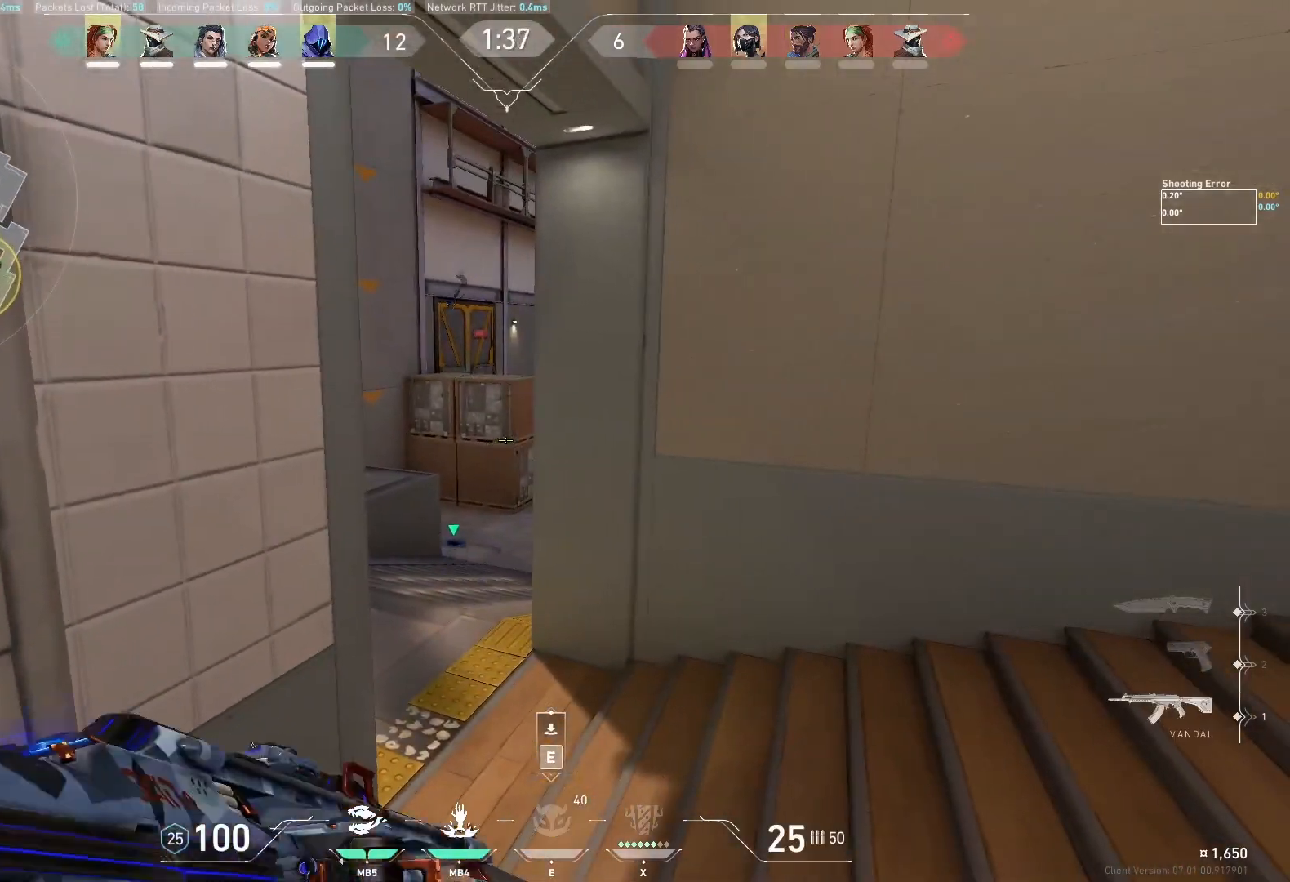
{"keys": [], "events": [[350, "e", "down"], [417, "e", "up"]]}
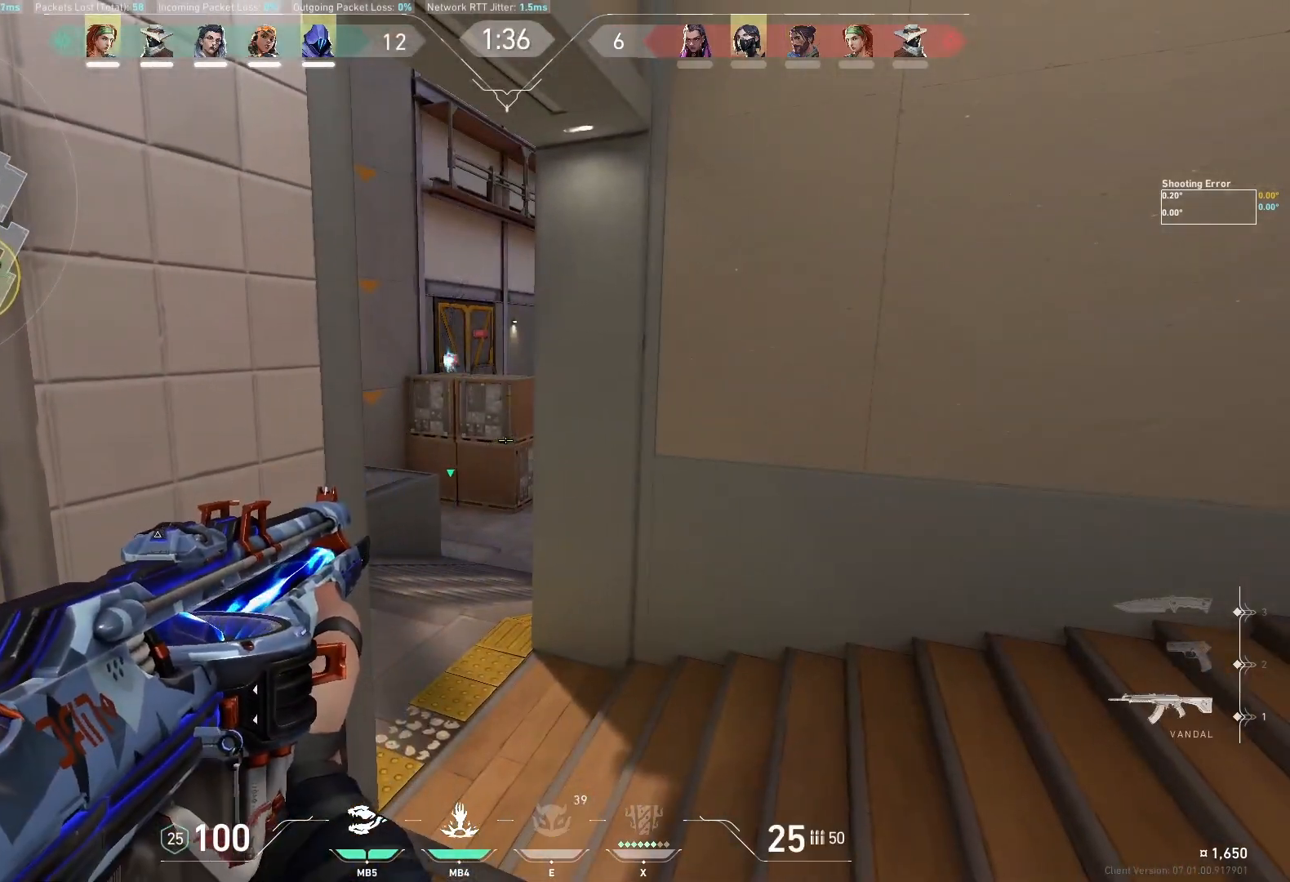
{"keys": ["w"], "events": [[33, "d", "down"], [233, "w", "down"], [283, "d", "up"]]}
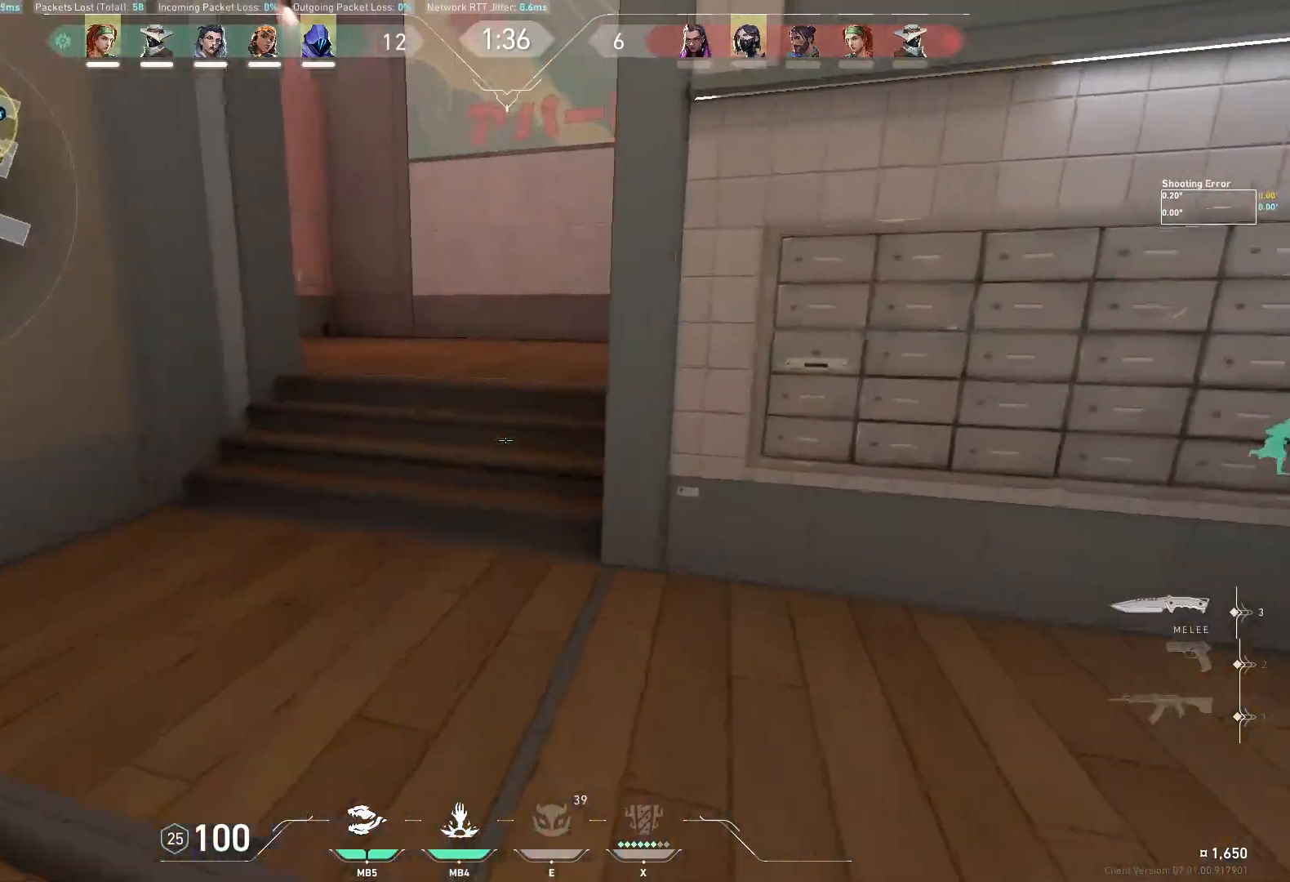
{"keys": ["w"], "events": []}
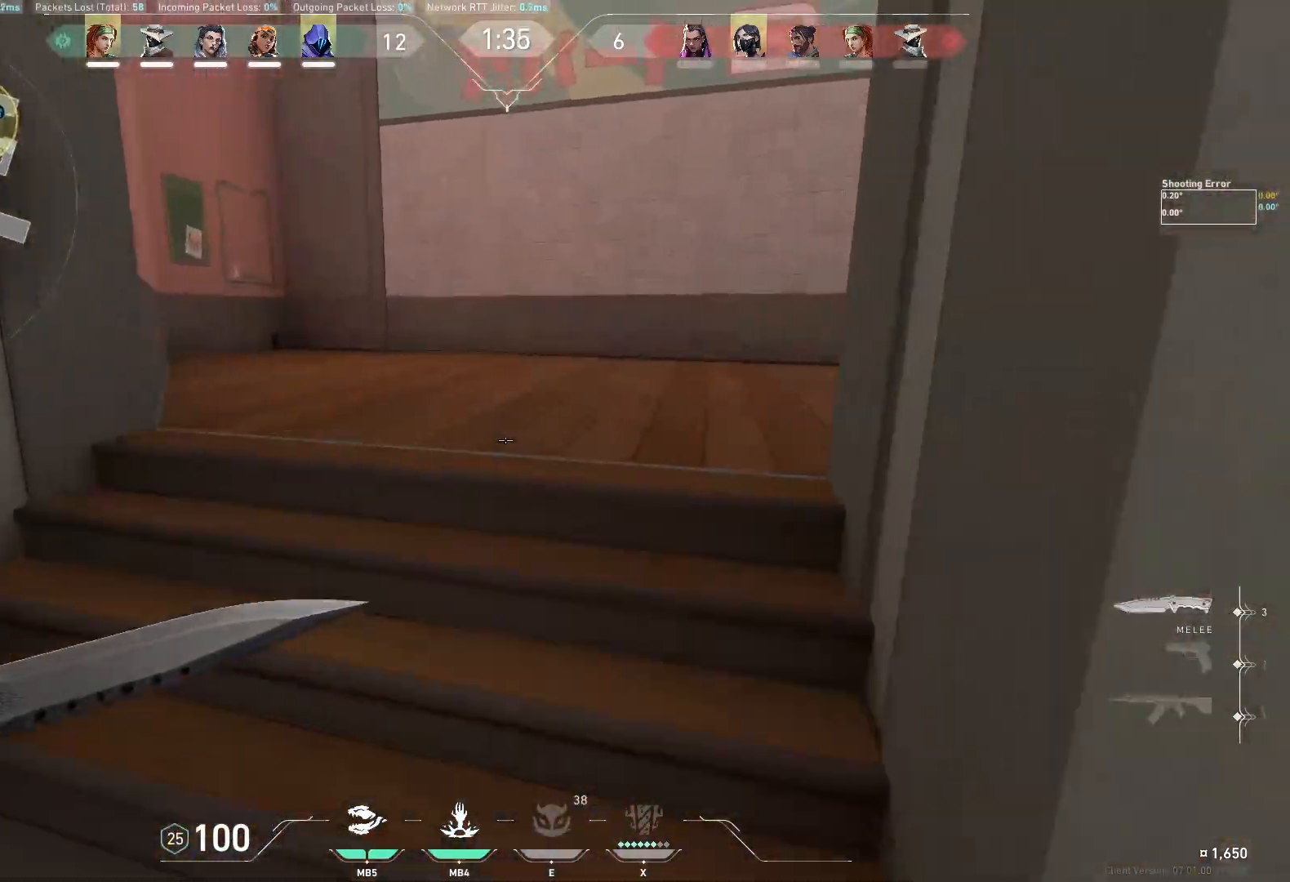
{"keys": ["w"], "events": [[33, "space", "down"], [133, "d", "down"], [167, "space", "up"], [317, "d", "up"]]}
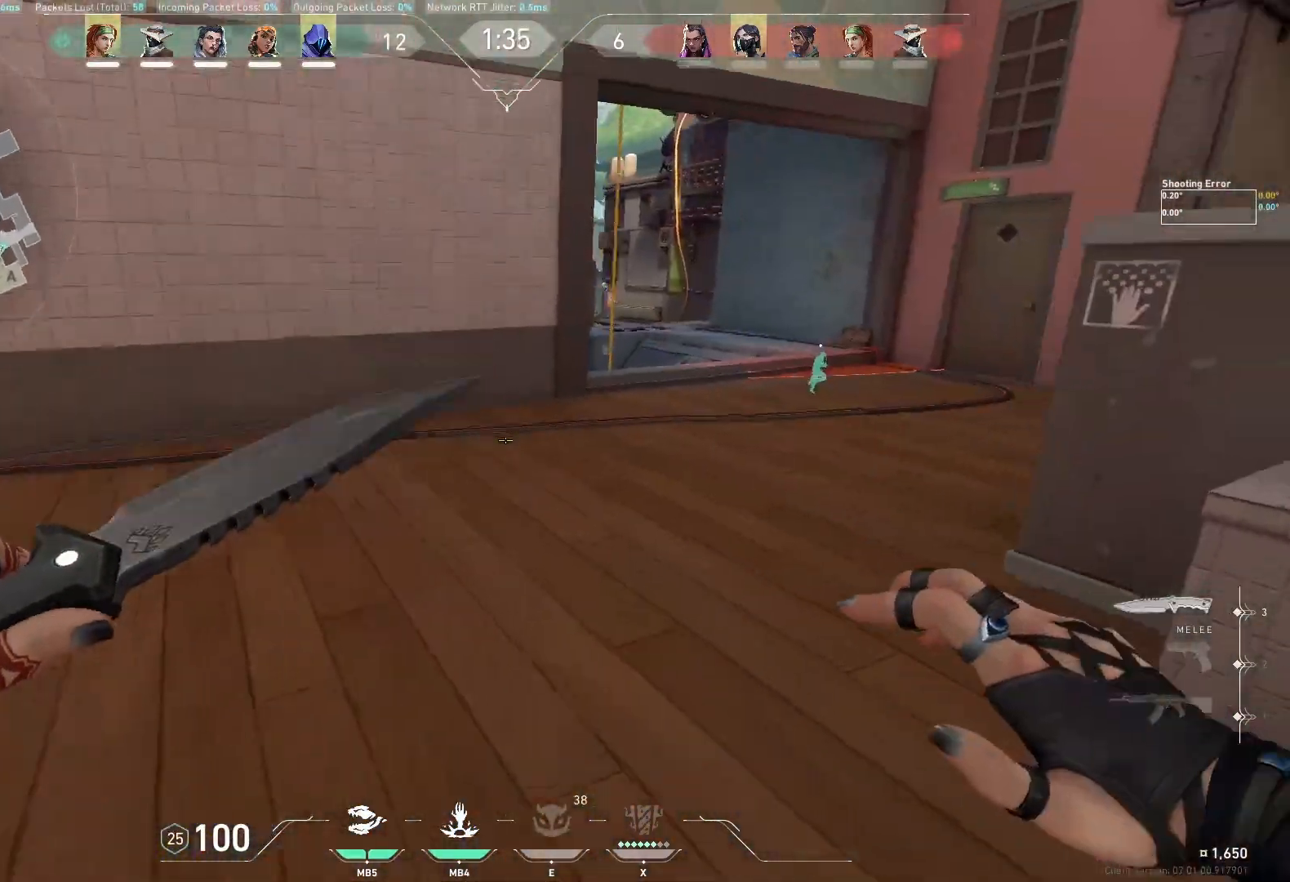
{"keys": ["d", "w"], "events": [[50, "space", "down"], [100, "d", "down"], [167, "space", "up"]]}
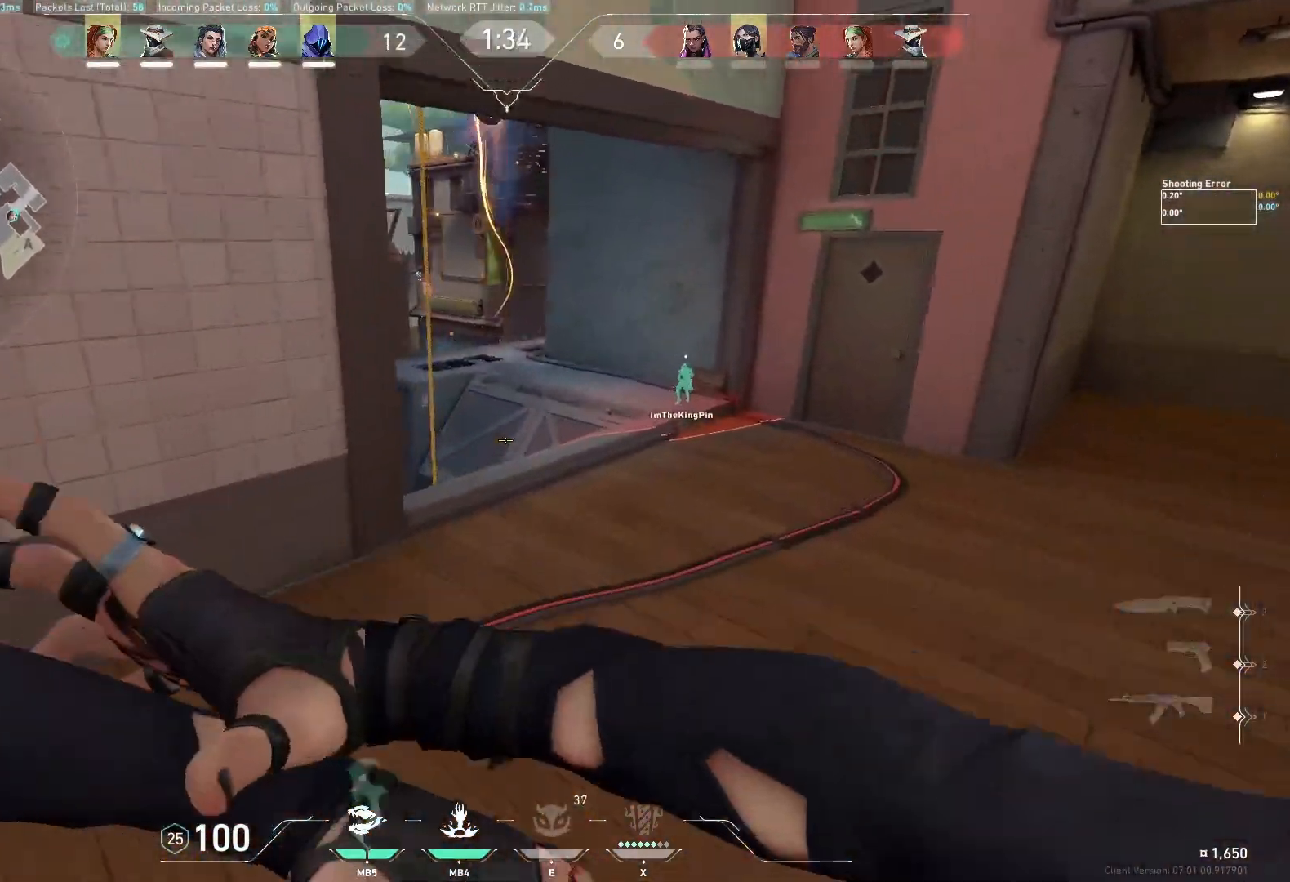
{"keys": ["d", "w"], "events": []}
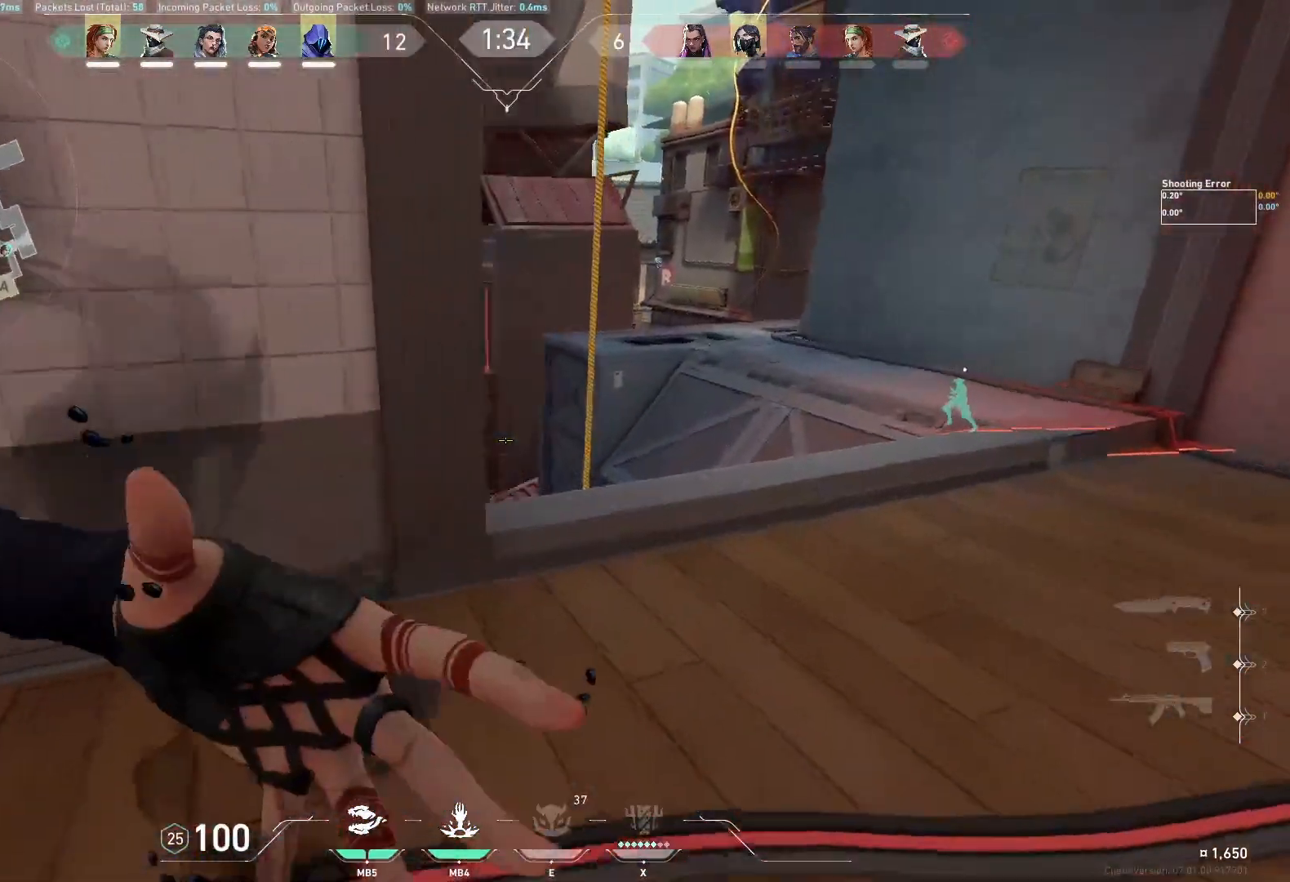
{"keys": ["d"], "events": [[400, "w", "up"]]}
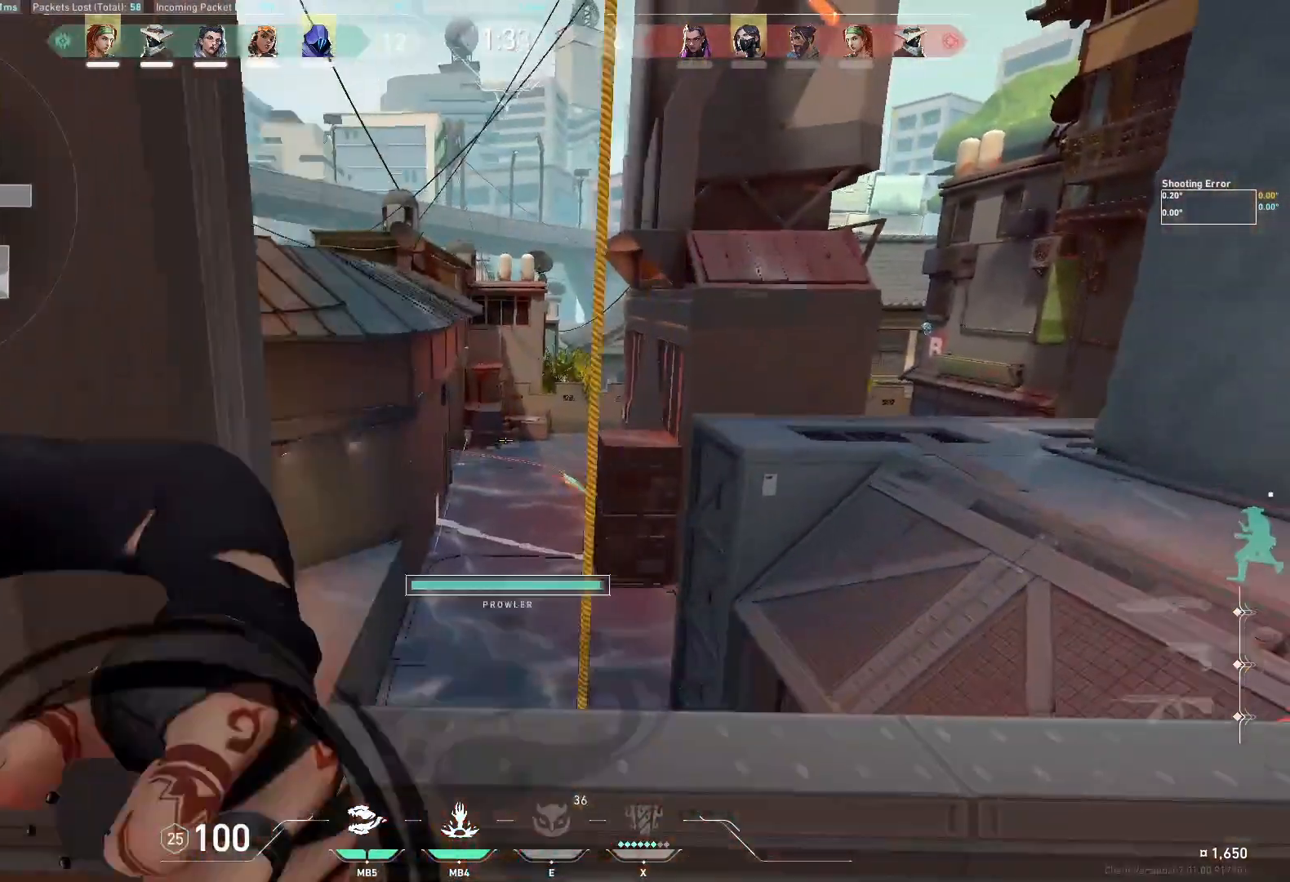
{"keys": ["d", "s"], "events": [[500, "s", "down"]]}
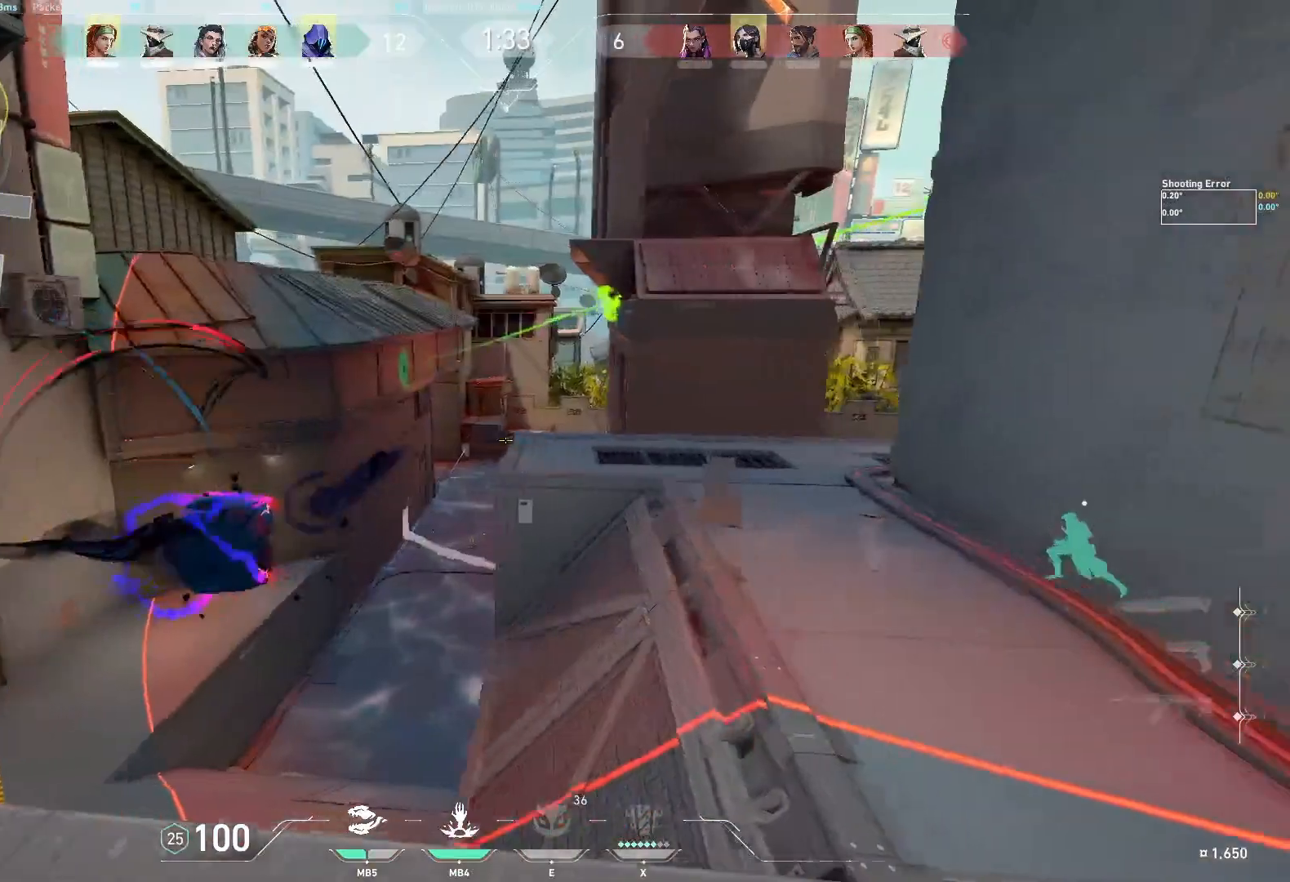
{"keys": [], "events": [[117, "d", "up"], [400, "s", "up"]]}
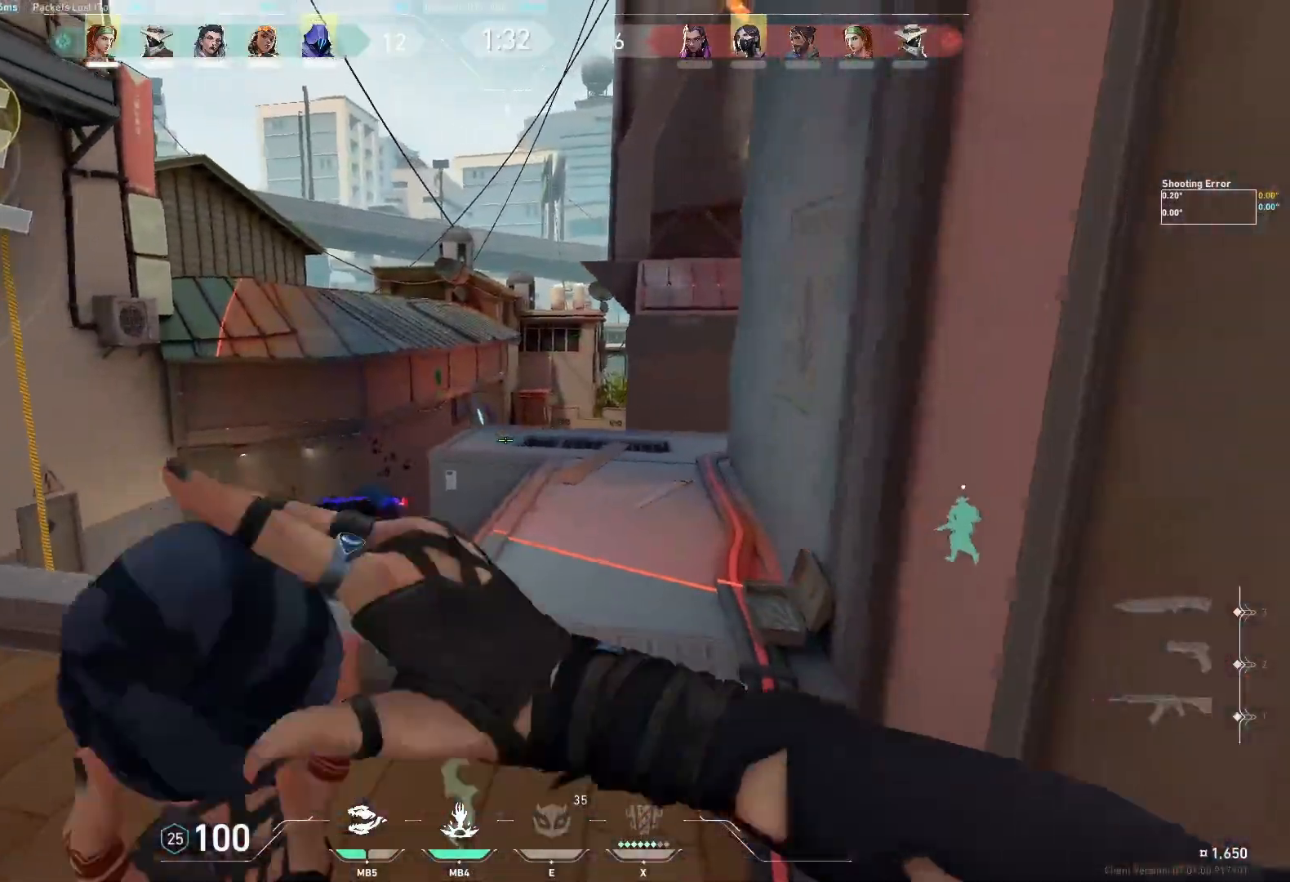
{"keys": ["w"], "events": [[67, "w", "down"]]}